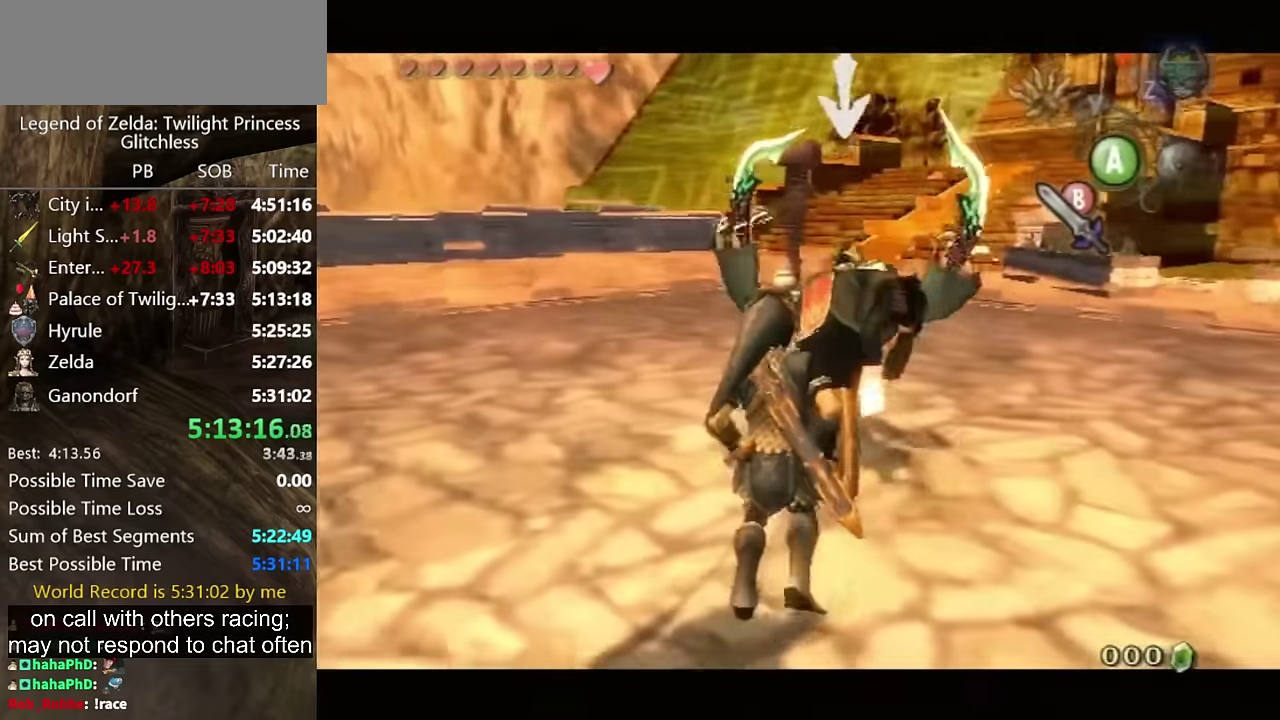
Gameplay with a controller (Nintendo layout); each line is a JSON object with the inputs held at the frame after it. "events" lists button and stick changes between this image and that frame as [ms after this image, input, new state], when the widget could be followed in between. Not read: L2 L3 R1 R2 R3.
{"buttons": ["B"], "left_stick": "center", "right_stick": "center", "events": [[467, "B", "down"], [500, "left_stick", "center"]]}
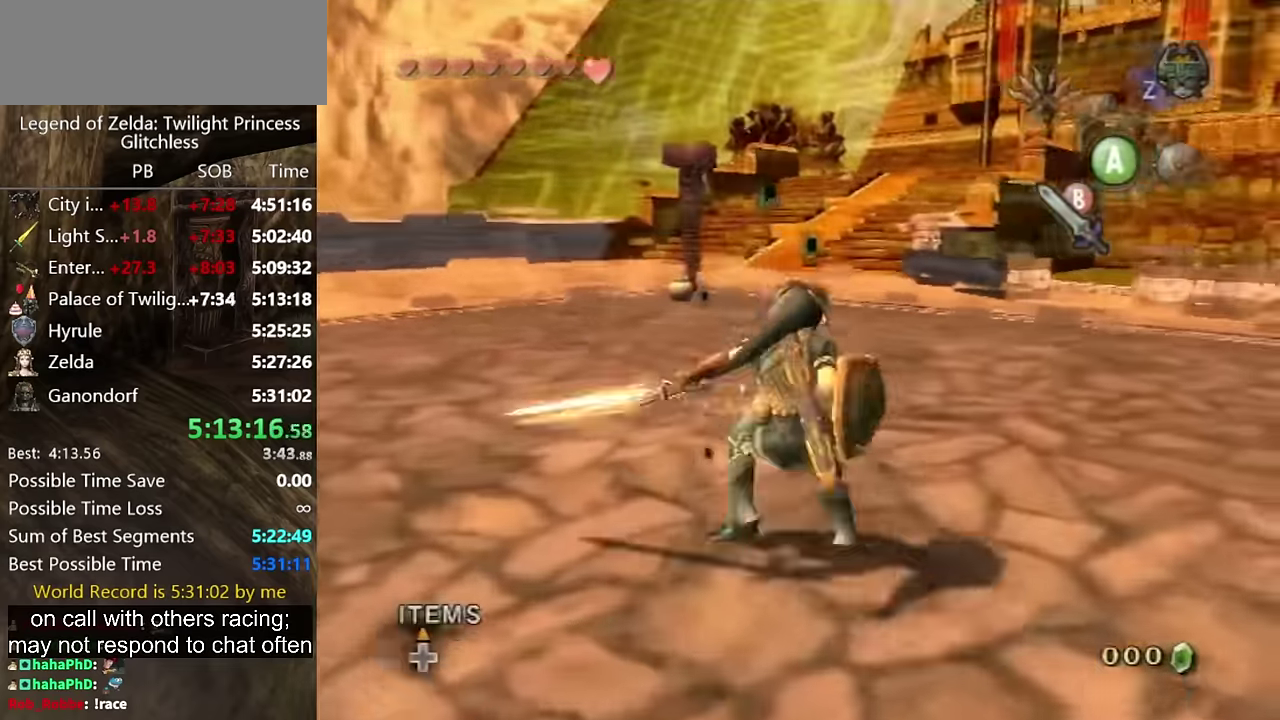
{"buttons": ["B"], "left_stick": "center", "right_stick": "center", "events": []}
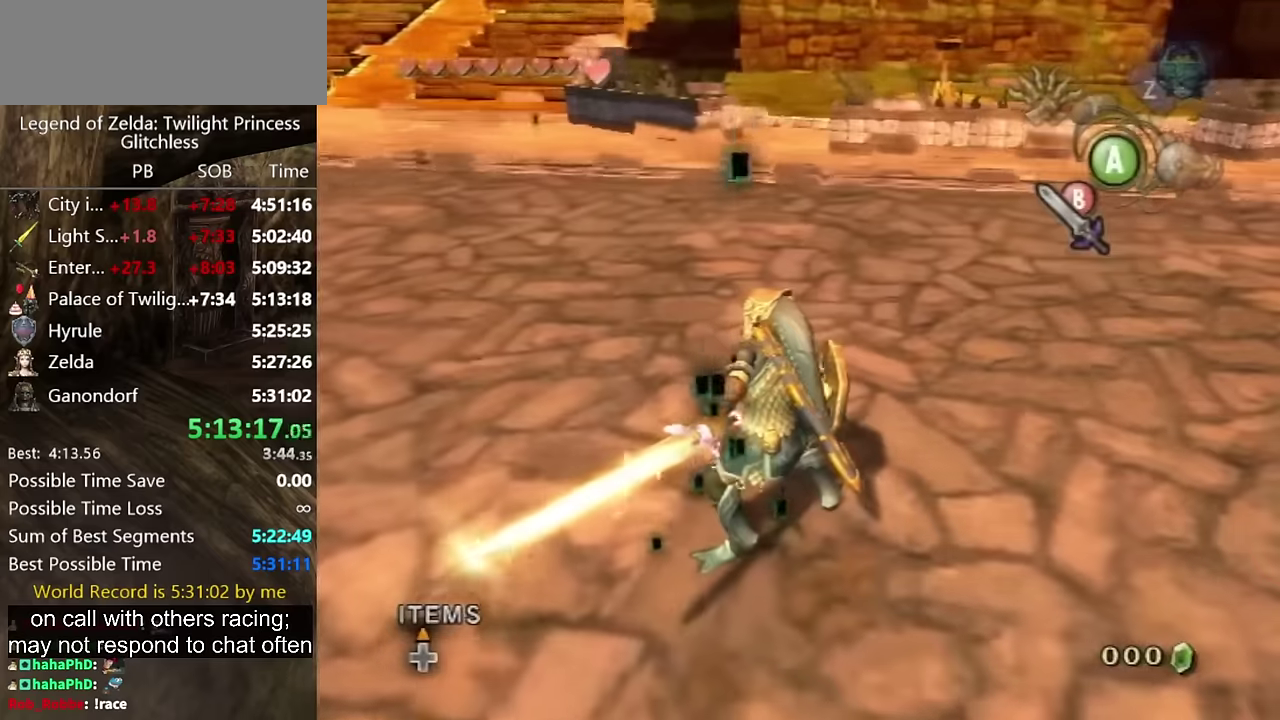
{"buttons": [], "left_stick": "center", "right_stick": "center", "events": [[433, "B", "up"]]}
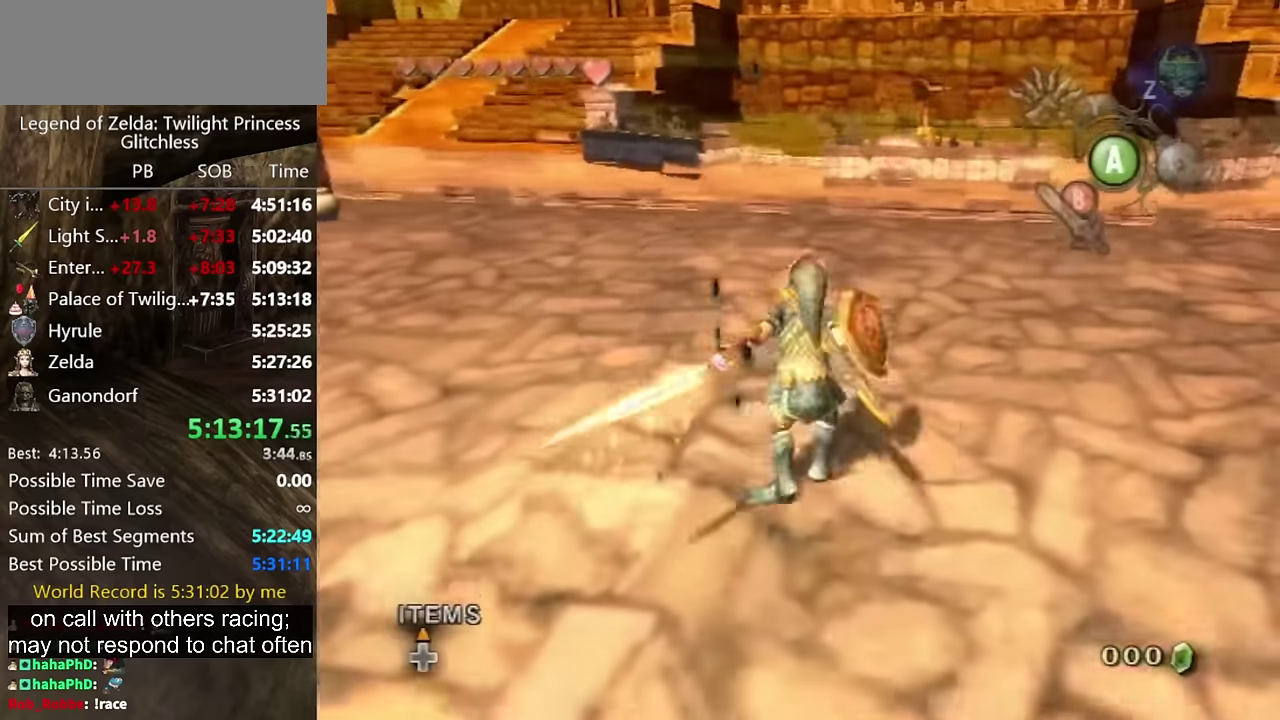
{"buttons": [], "left_stick": "down-right", "right_stick": "left", "events": [[167, "right_stick", "left"], [267, "left_stick", "down-right"]]}
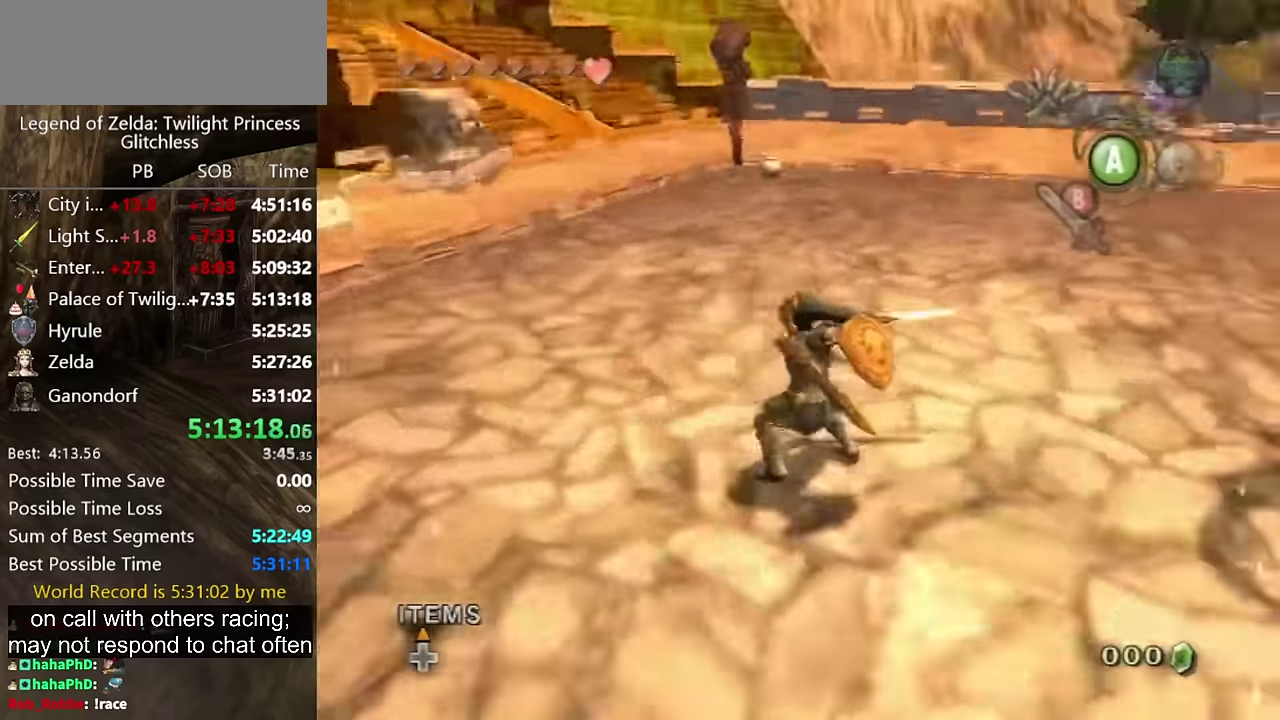
{"buttons": [], "left_stick": "up-left", "right_stick": "center", "events": [[100, "left_stick", "right"], [300, "left_stick", "up-right"], [433, "left_stick", "up-left"], [433, "right_stick", "center"]]}